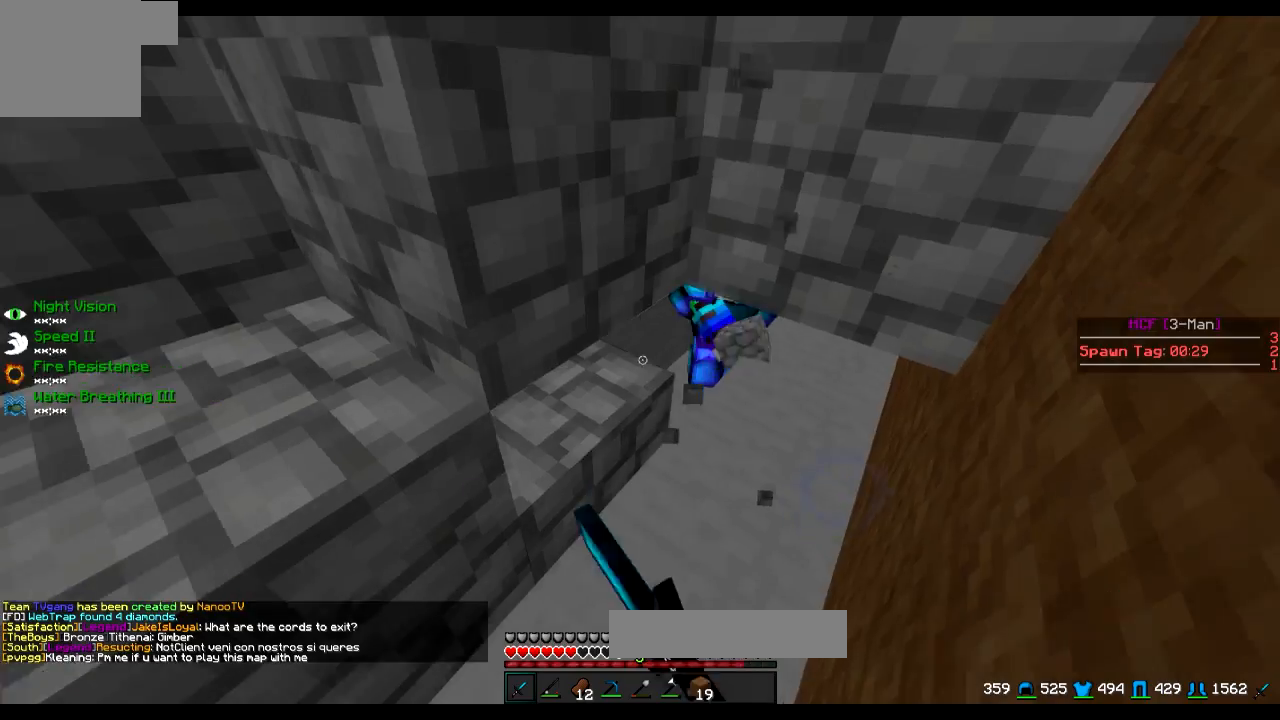
Gameplay with keyboard; each line is a JSON object with the keys held at the frame after it. "events" lists presses ("down") and releases ("up") of "a", "d", "s" and "w" between this image and that frame as [ms after this image, input, new state], when the widget could be followed in between. No other keys are recorded. Mouse input is not recorded.
{"keys": ["w"], "events": [[351, "w", "down"]]}
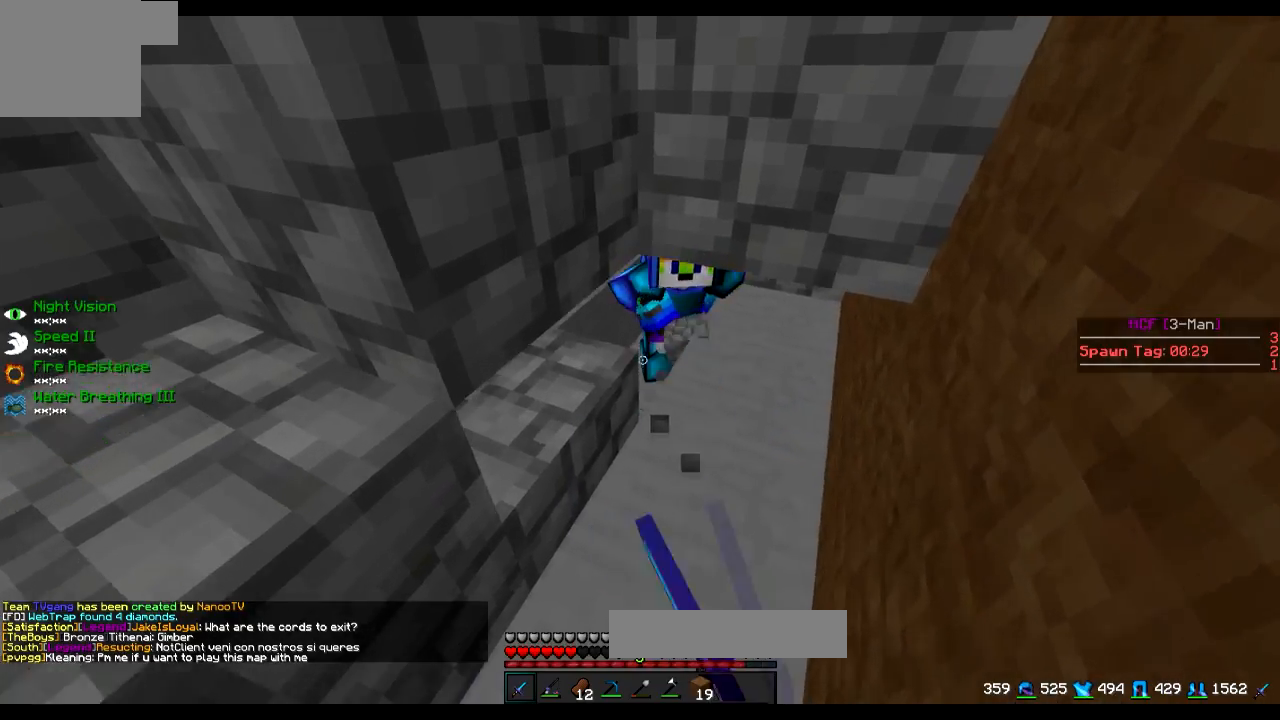
{"keys": ["s"], "events": [[66, "d", "down"], [116, "d", "up"], [317, "w", "up"], [500, "s", "down"]]}
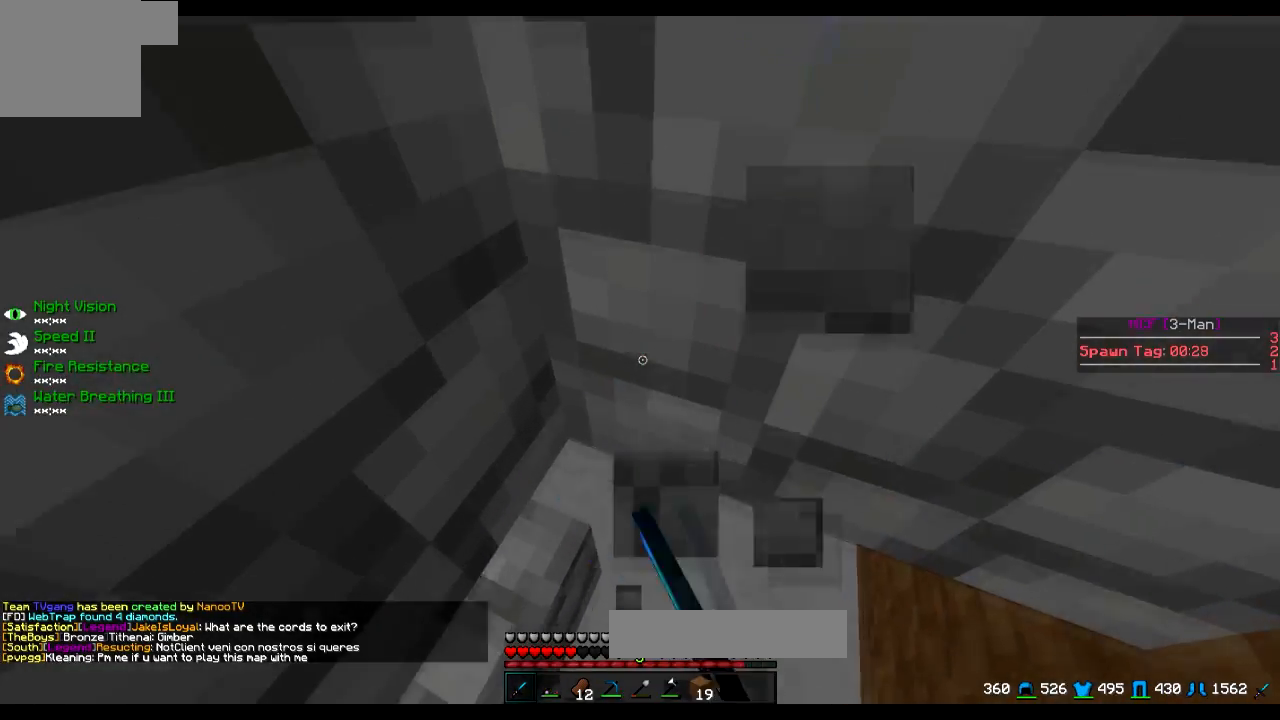
{"keys": [], "events": [[67, "s", "up"], [401, "s", "down"], [467, "s", "up"]]}
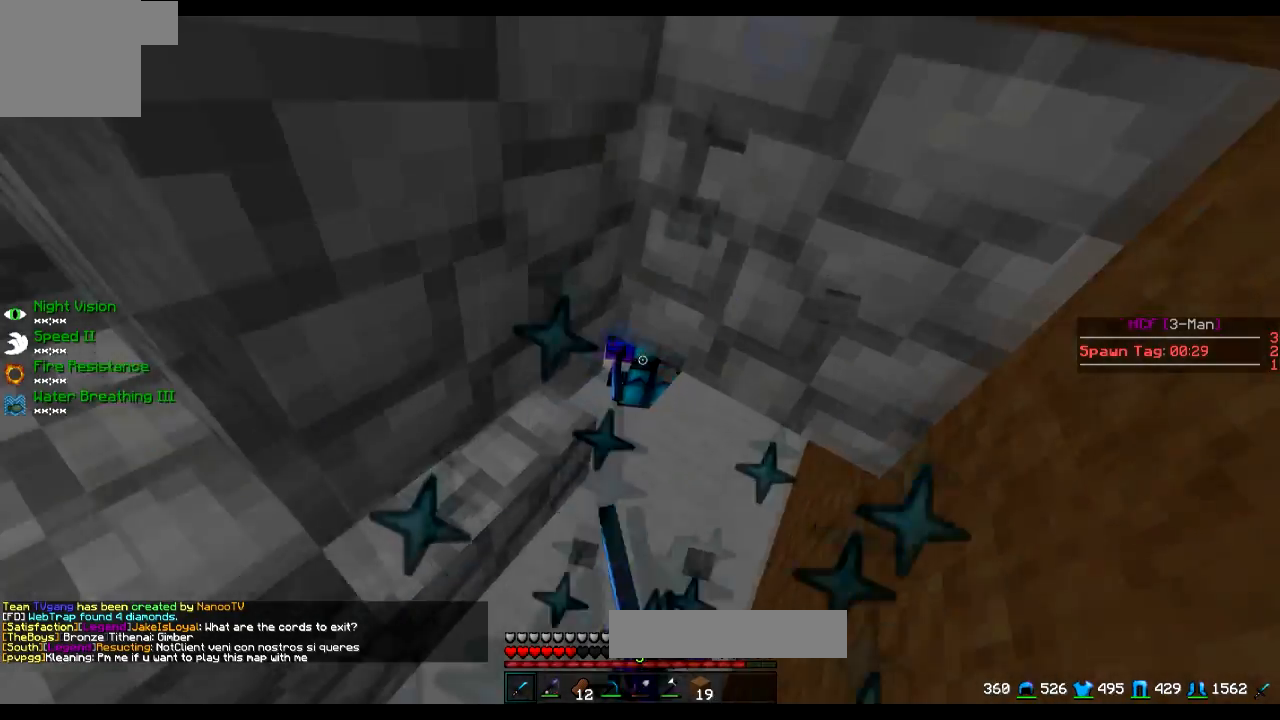
{"keys": [], "events": [[300, "w", "down"], [467, "w", "up"]]}
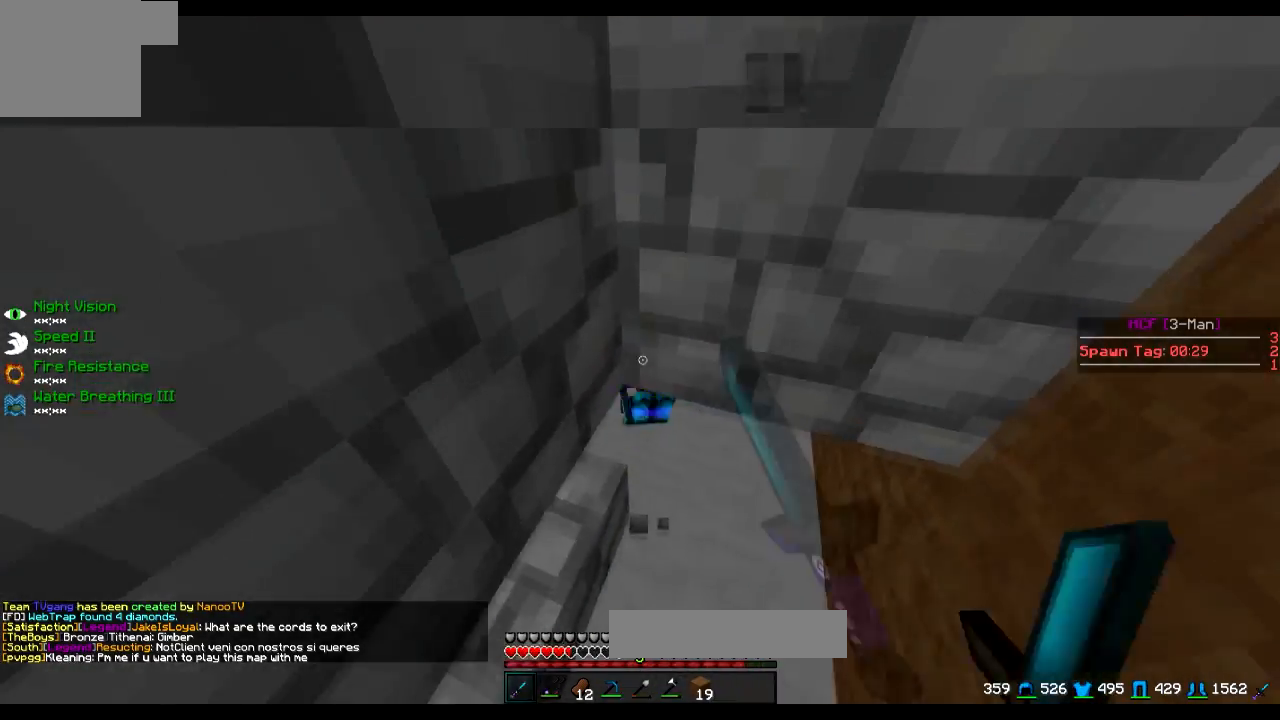
{"keys": ["w"], "events": [[401, "w", "down"]]}
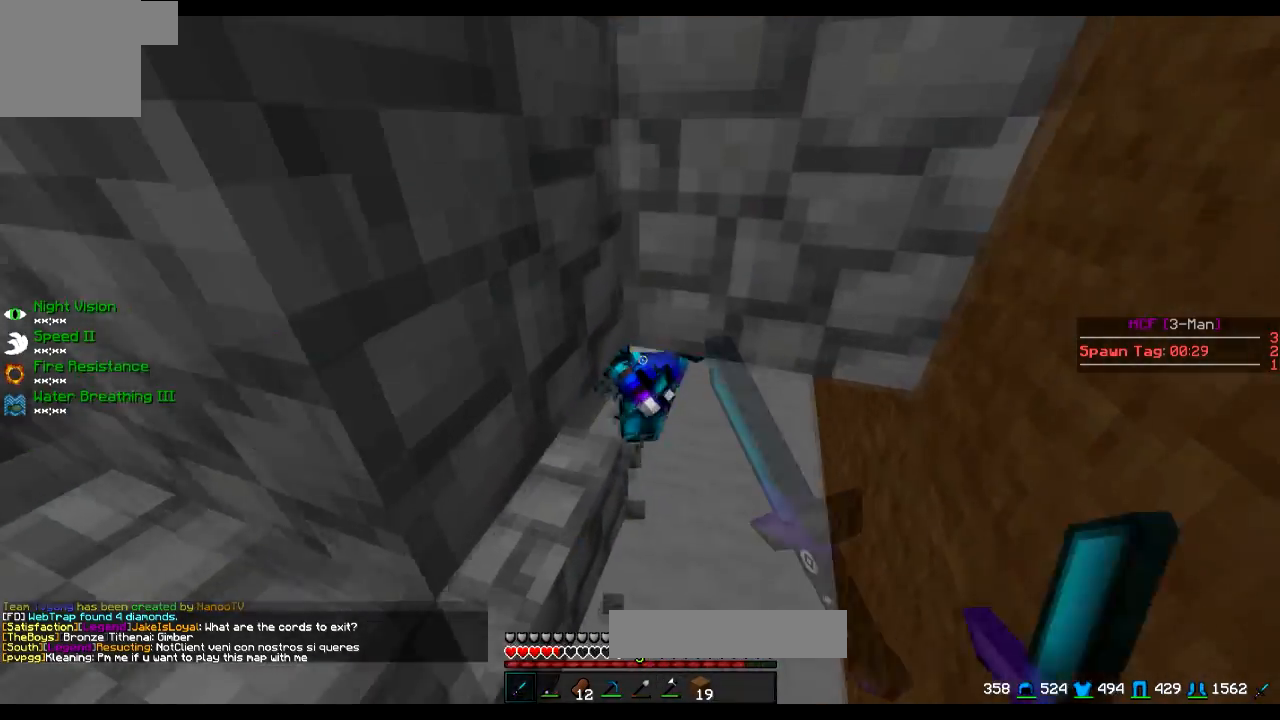
{"keys": [], "events": [[250, "w", "up"], [350, "s", "down"], [400, "s", "up"]]}
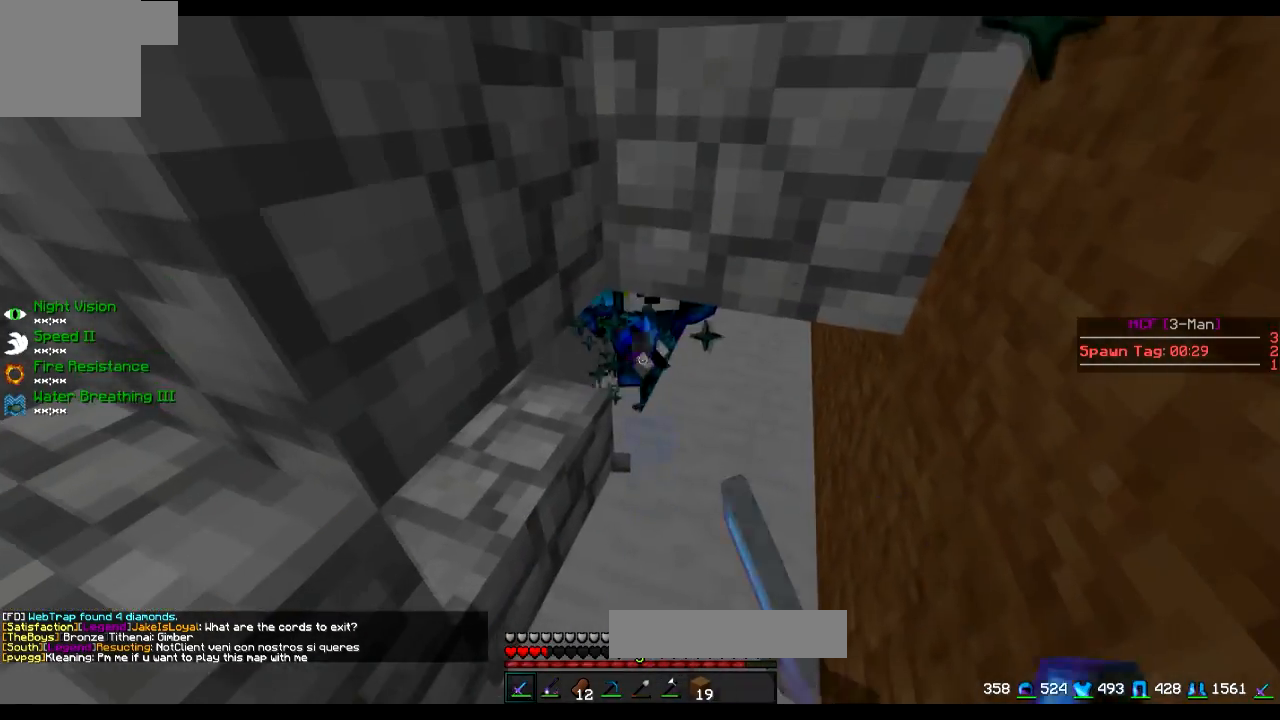
{"keys": [], "events": []}
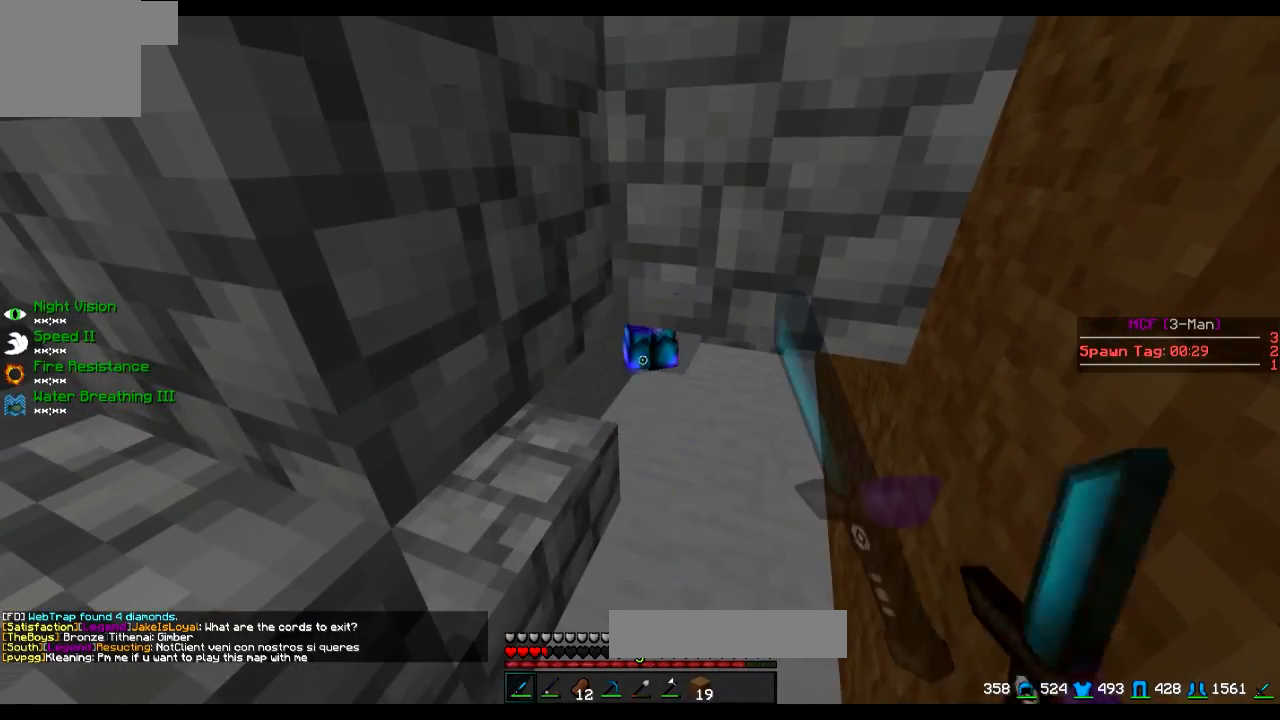
{"keys": [], "events": [[100, "w", "down"], [250, "w", "up"]]}
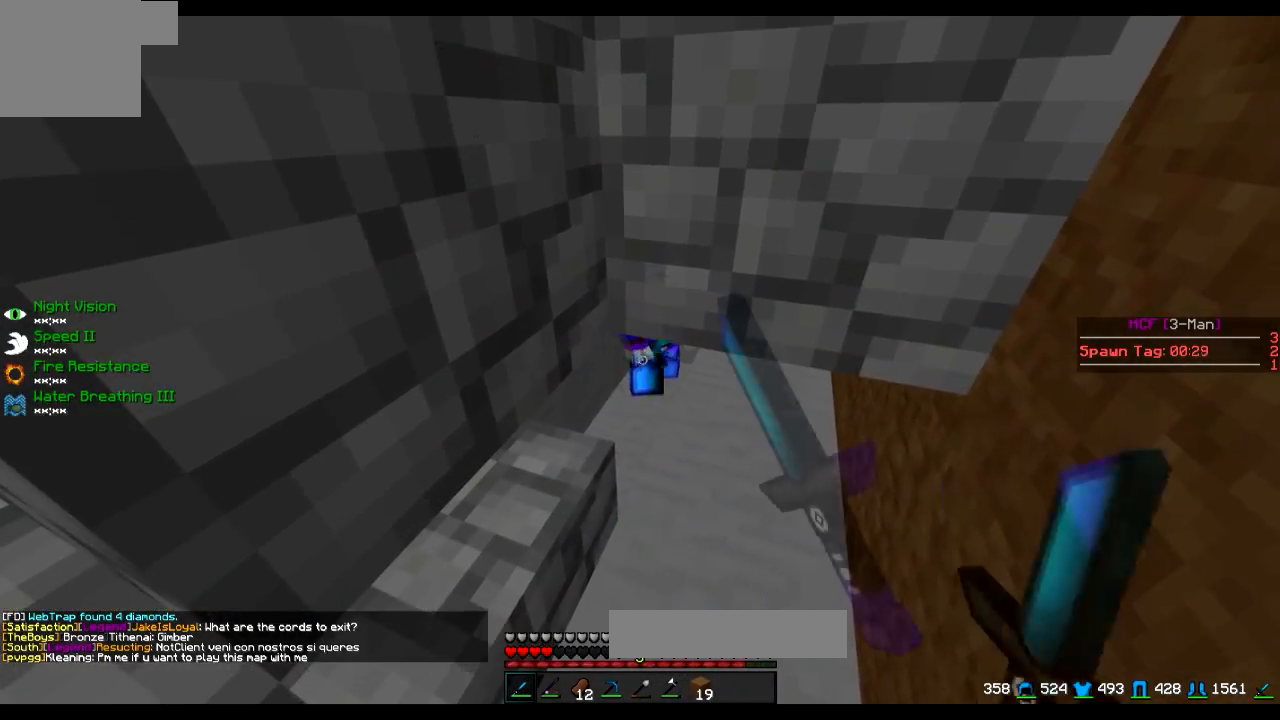
{"keys": [], "events": [[100, "w", "down"], [200, "w", "up"]]}
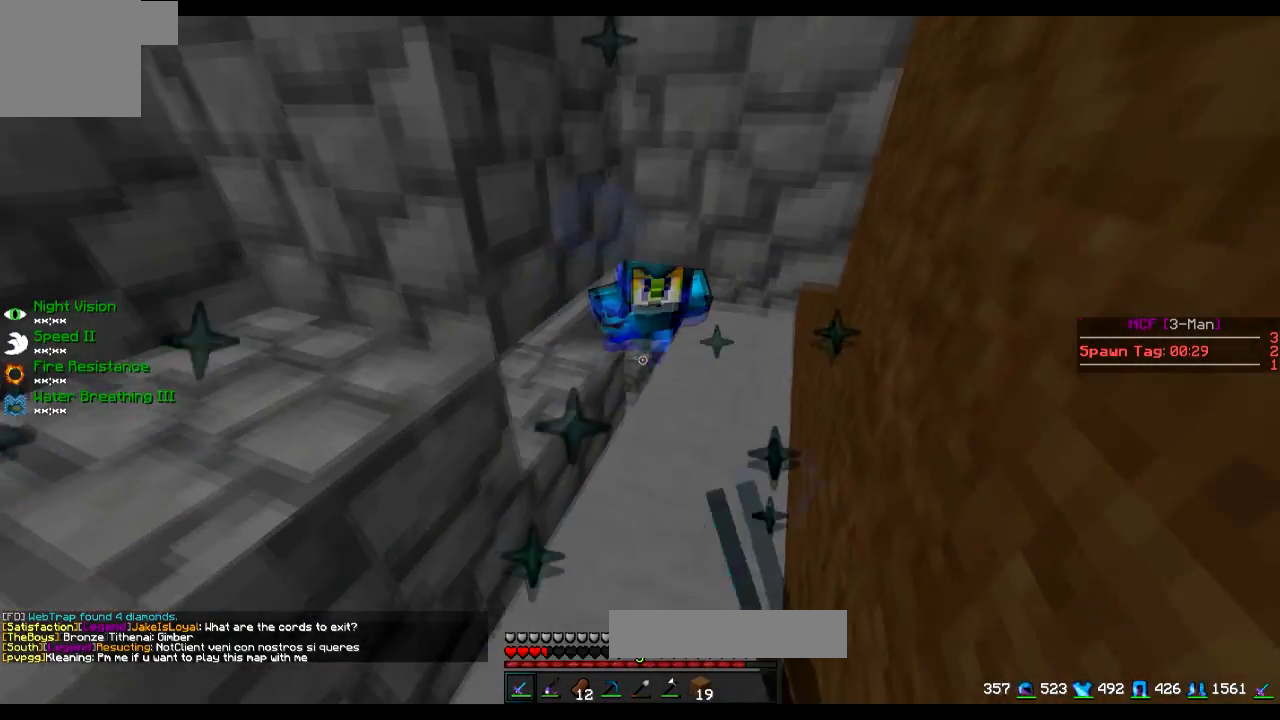
{"keys": ["w"], "events": [[250, "a", "down"], [250, "s", "down"], [350, "s", "up"], [400, "a", "up"], [500, "w", "down"]]}
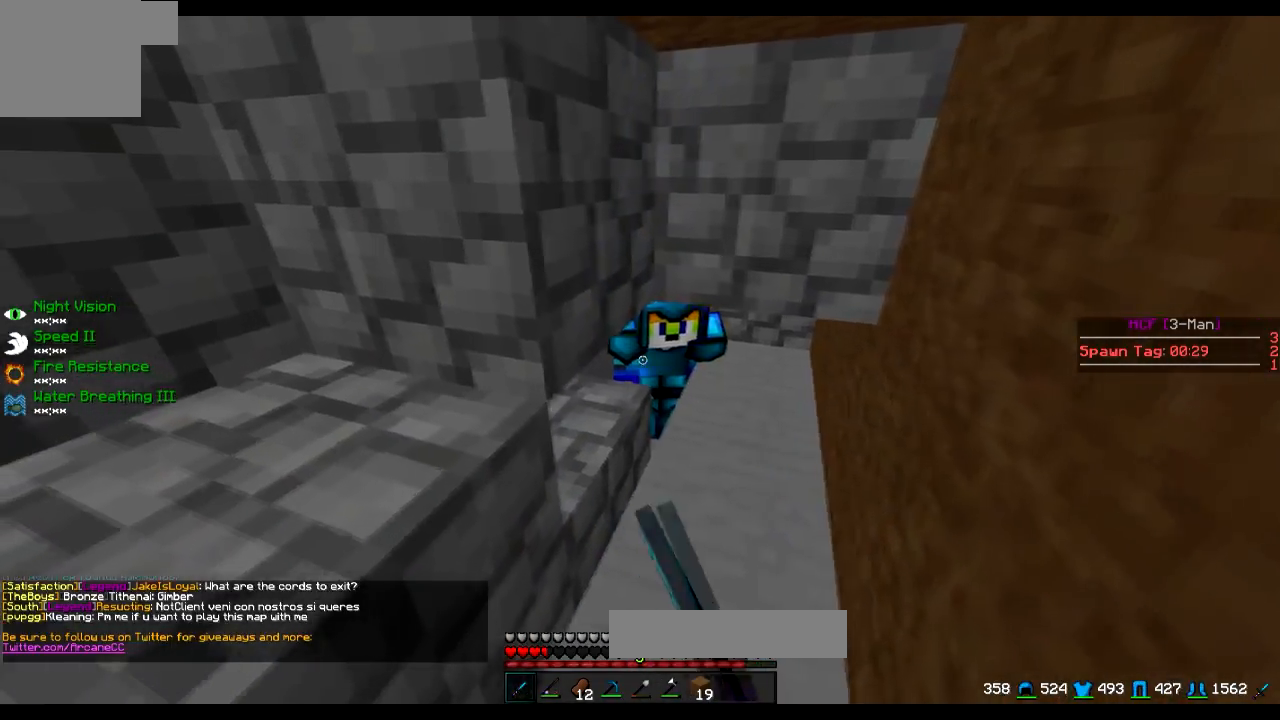
{"keys": ["s"], "events": [[200, "w", "up"], [401, "s", "down"]]}
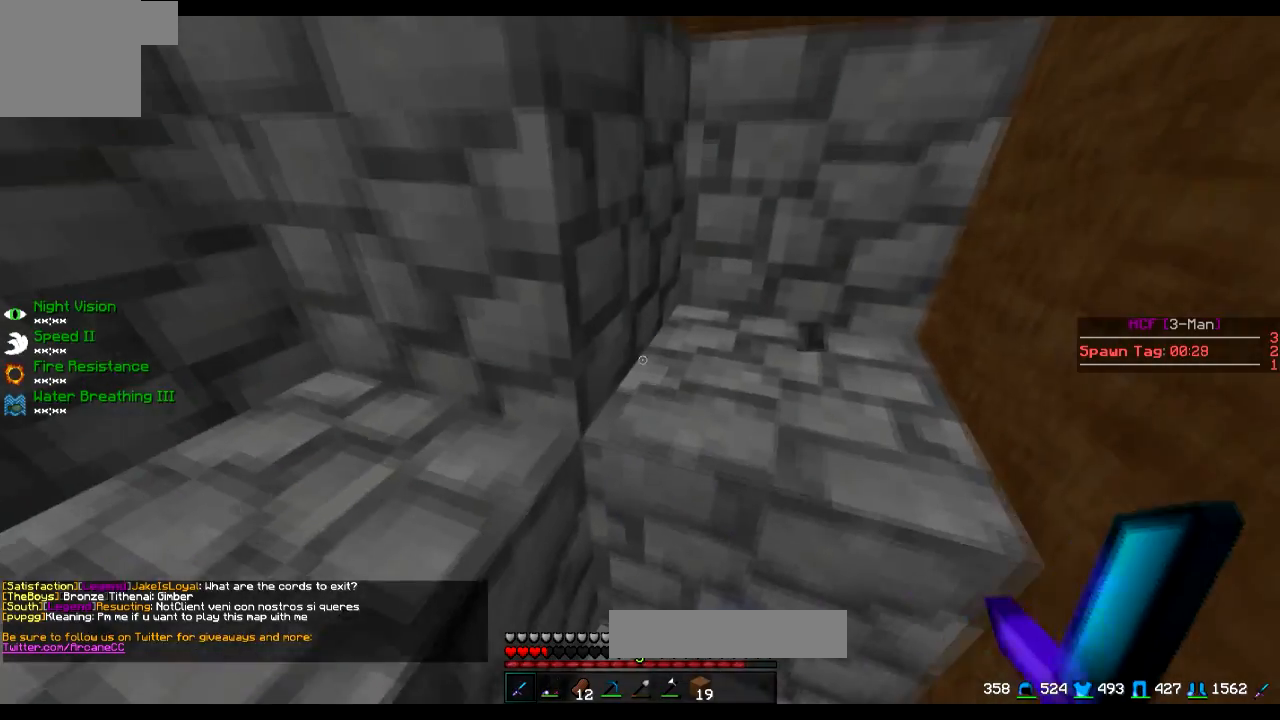
{"keys": [], "events": [[100, "s", "up"]]}
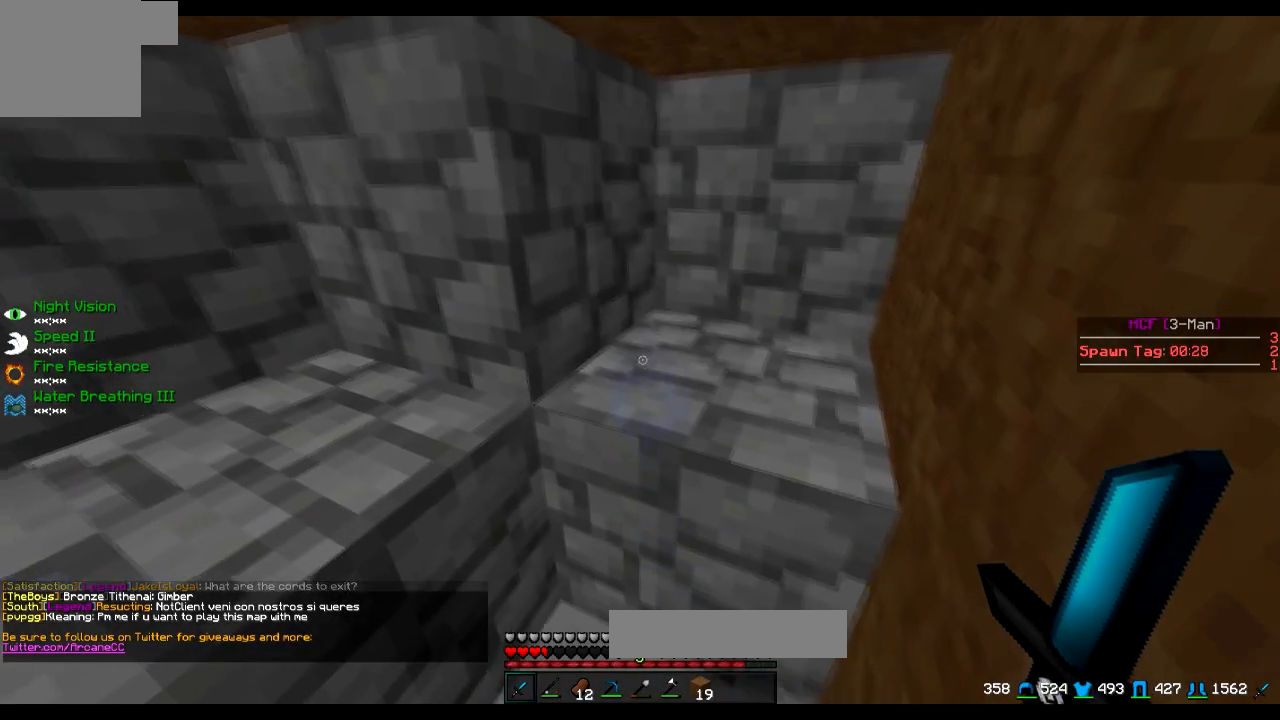
{"keys": [], "events": []}
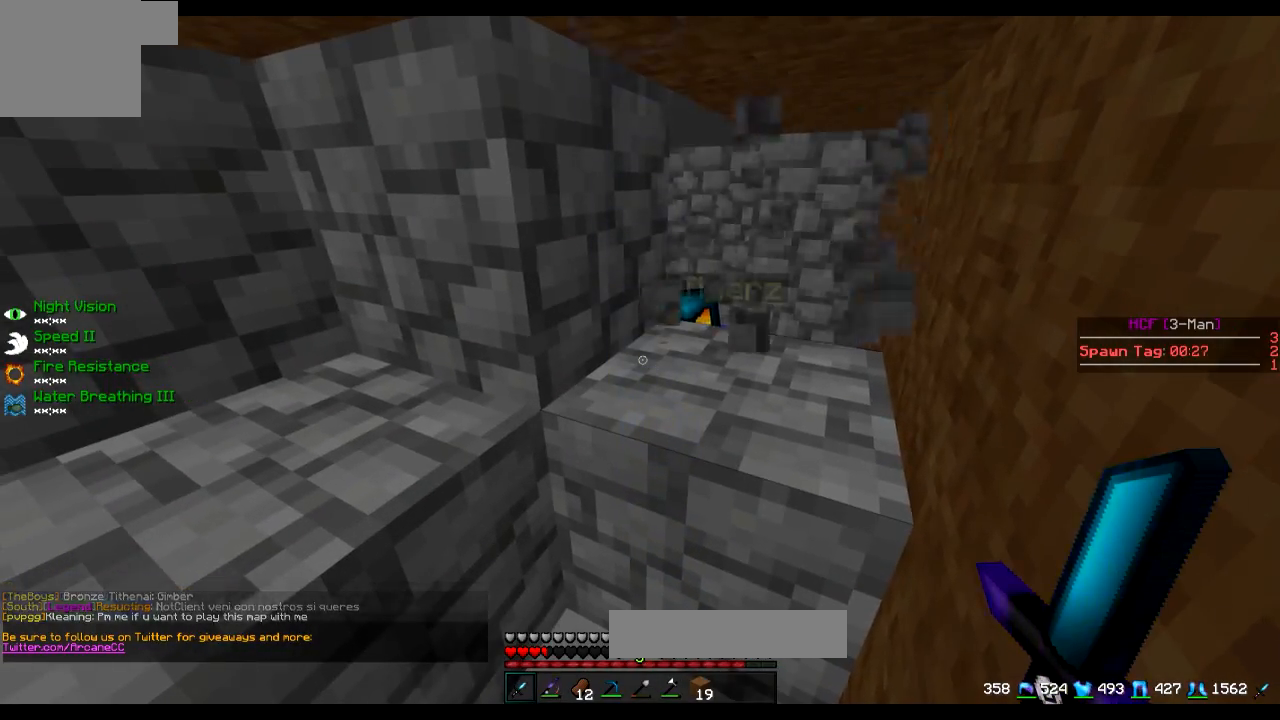
{"keys": ["d", "w"], "events": [[100, "w", "down"], [300, "d", "down"]]}
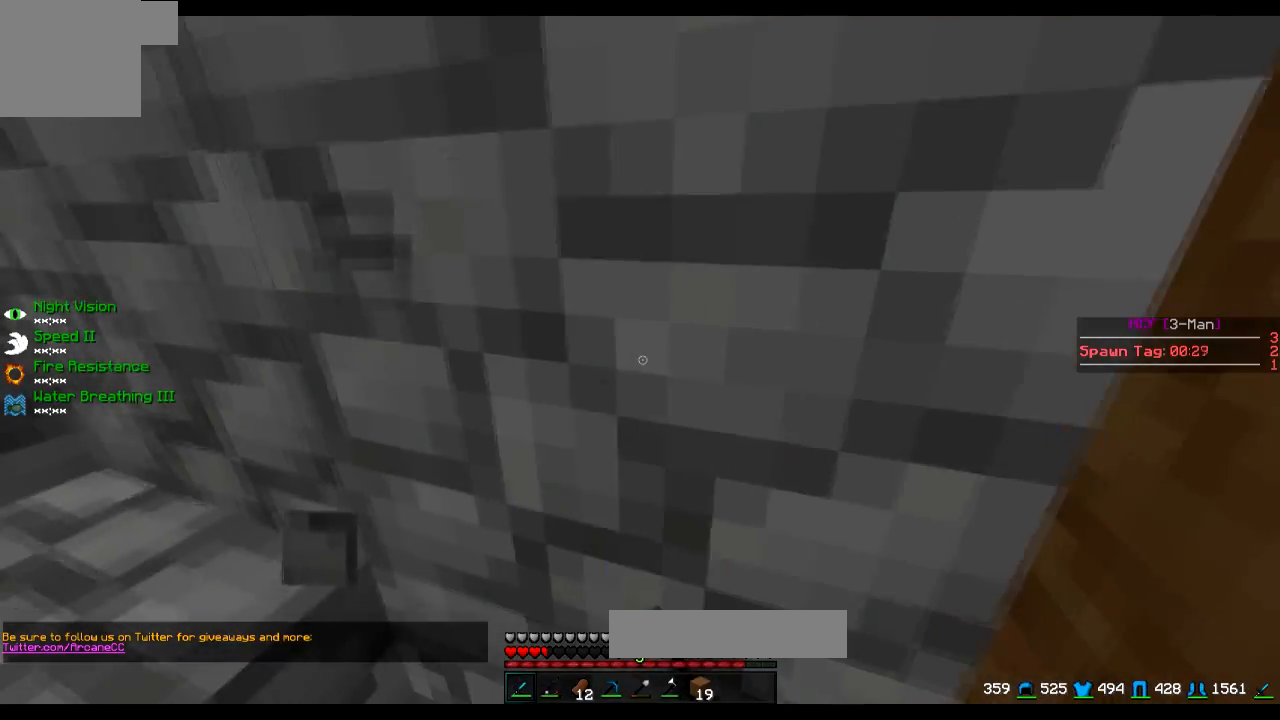
{"keys": ["s"], "events": [[100, "d", "up"], [150, "d", "down"], [250, "d", "up"], [250, "w", "up"], [401, "s", "down"]]}
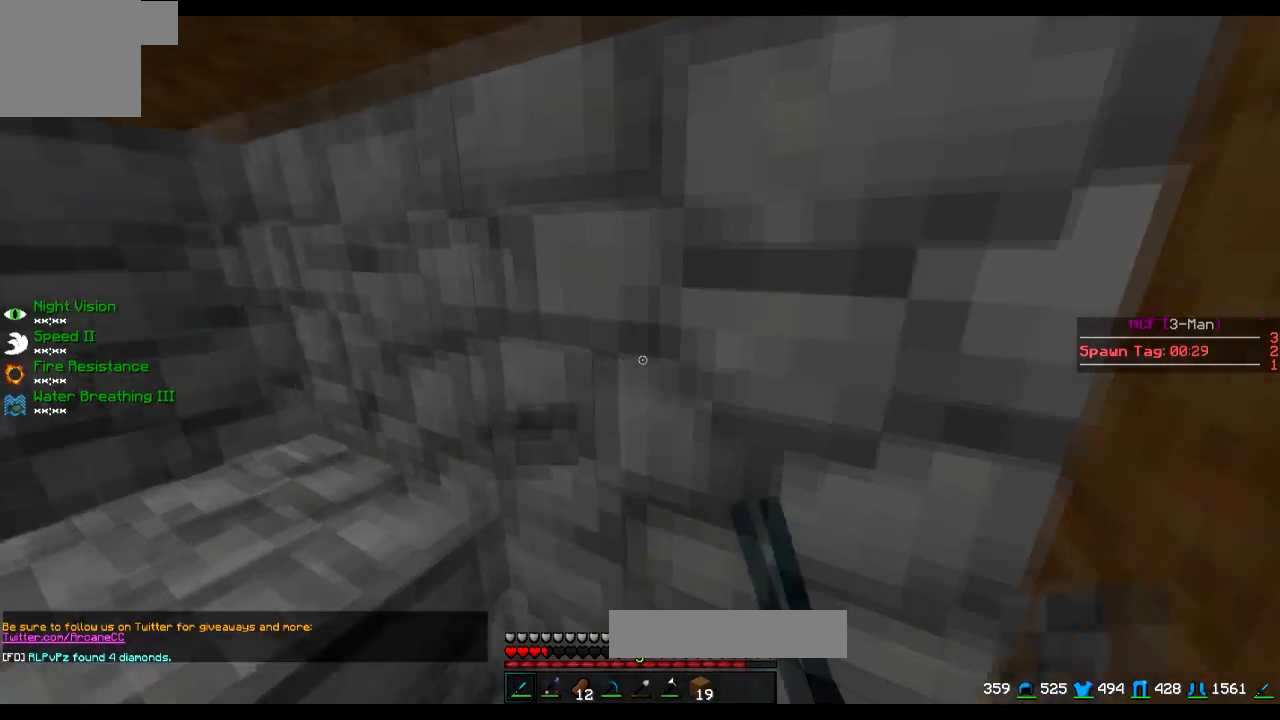
{"keys": [], "events": [[350, "s", "up"]]}
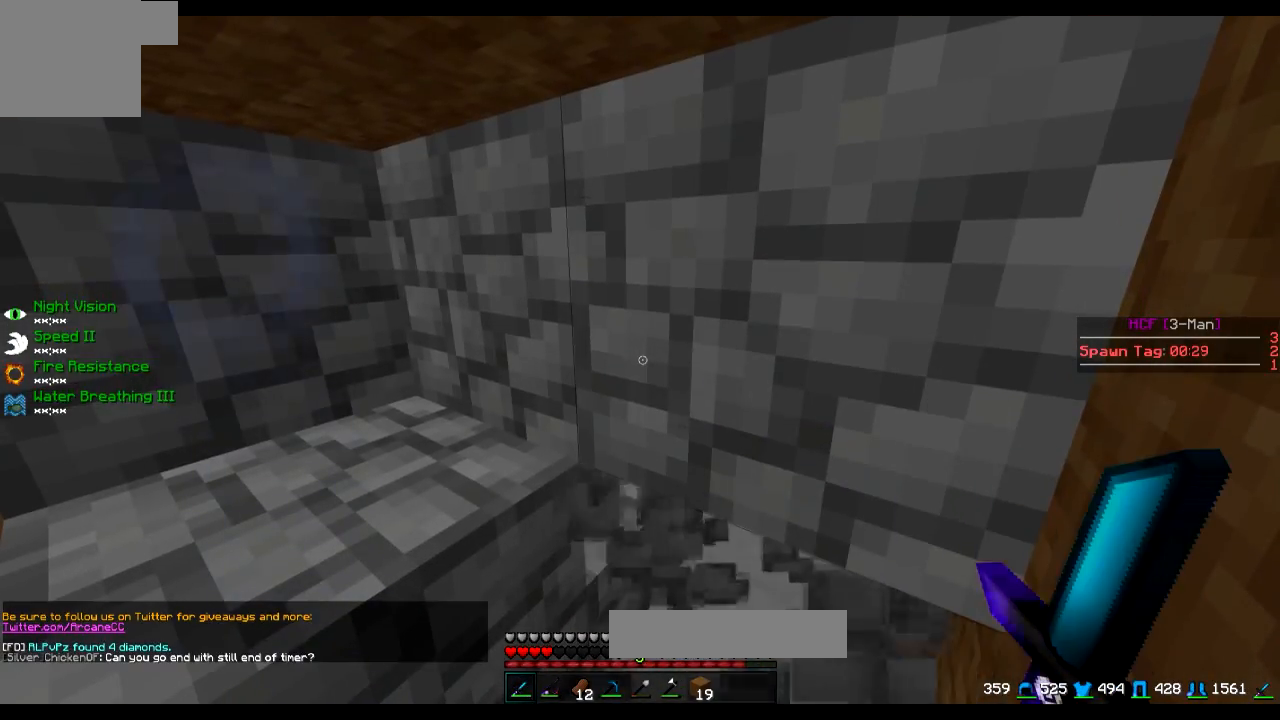
{"keys": [], "events": []}
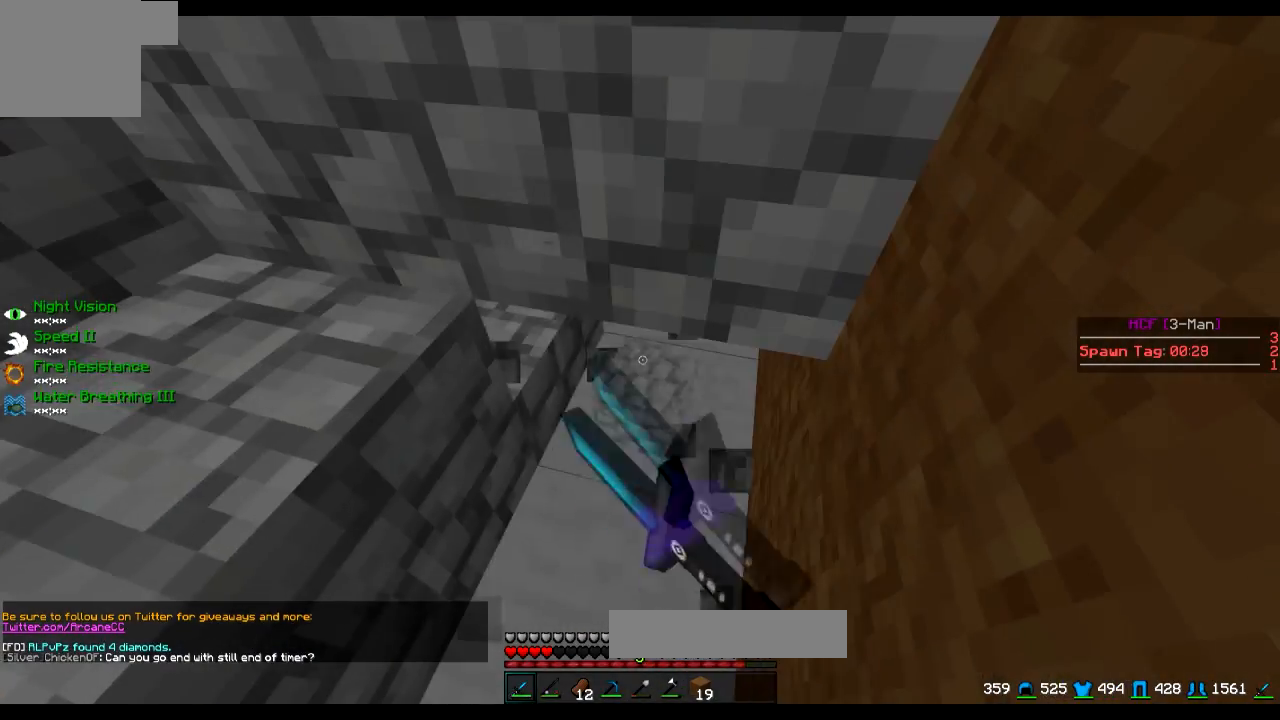
{"keys": ["a", "s"], "events": [[100, "d", "down"], [367, "d", "up"], [367, "s", "down"], [450, "a", "down"]]}
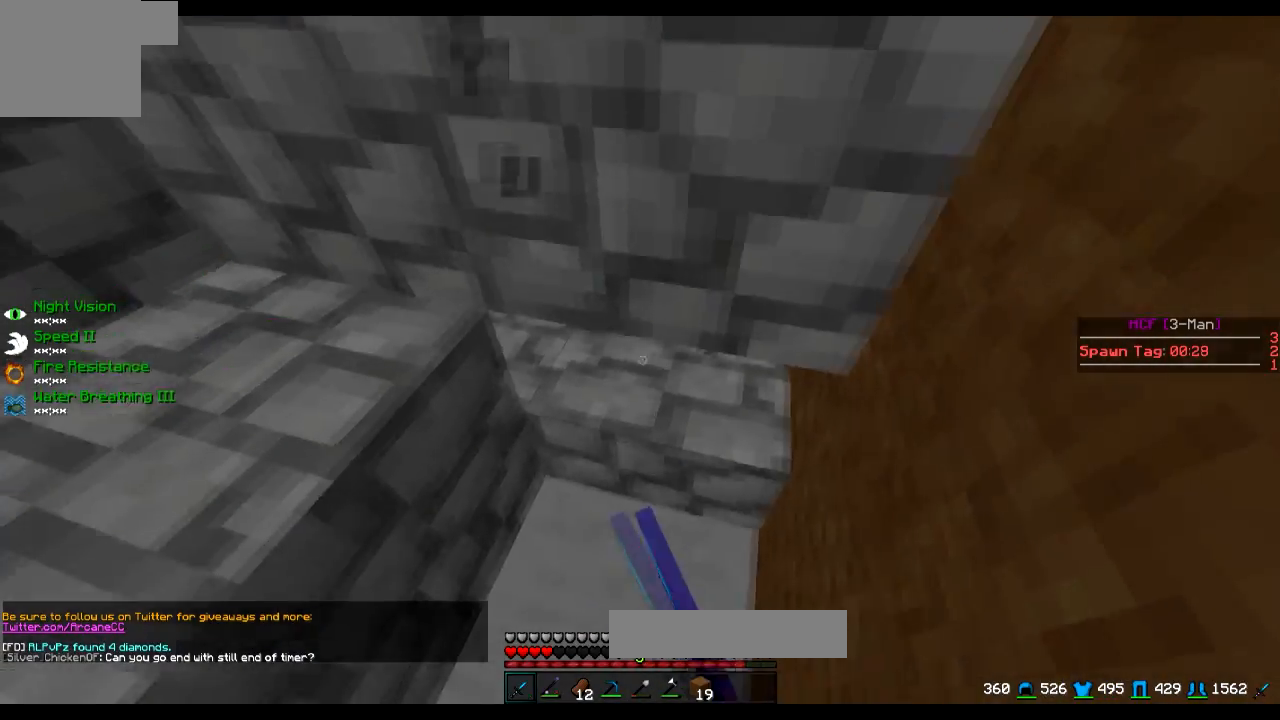
{"keys": ["s"], "events": [[200, "a", "up"]]}
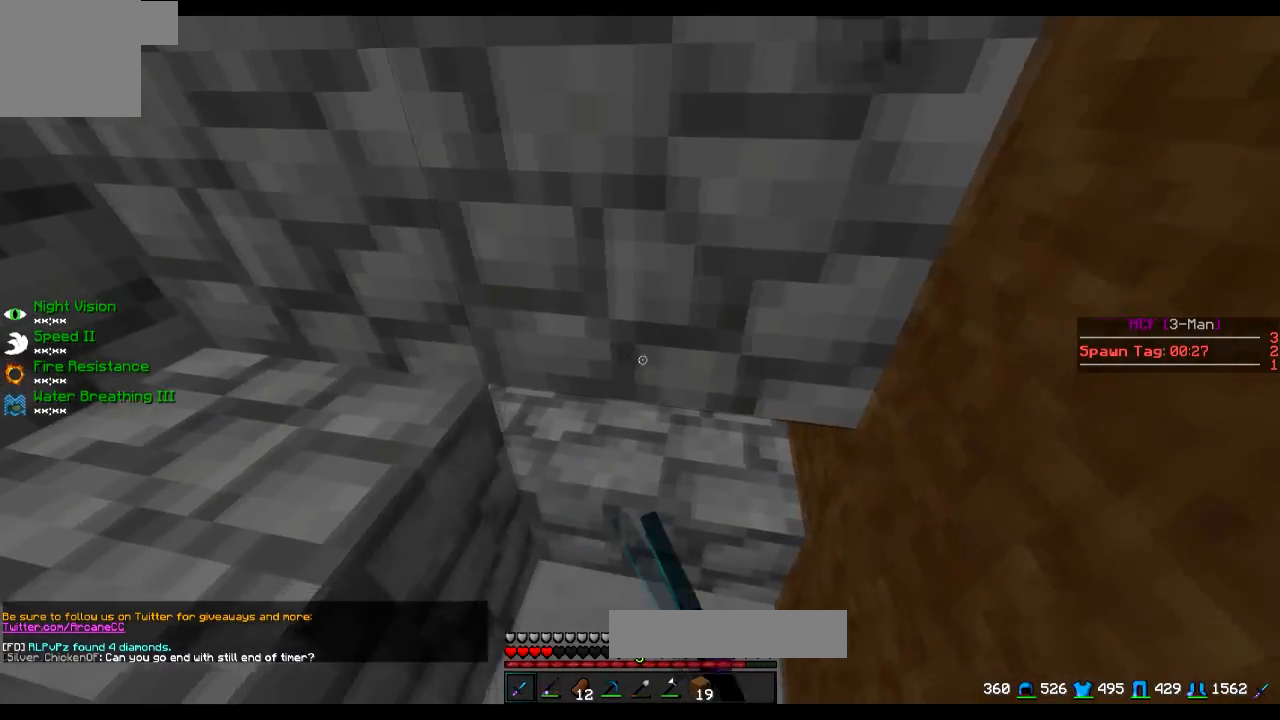
{"keys": ["s"], "events": [[16, "a", "down"], [217, "a", "up"]]}
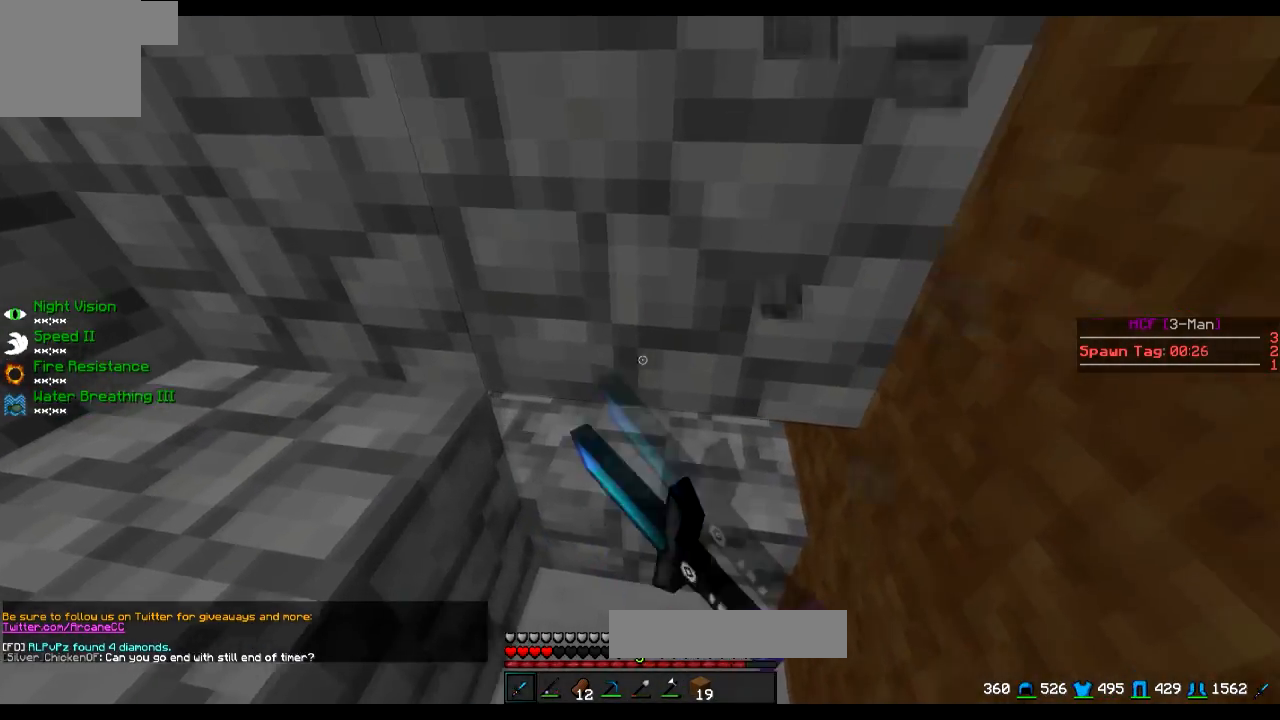
{"keys": ["s"], "events": []}
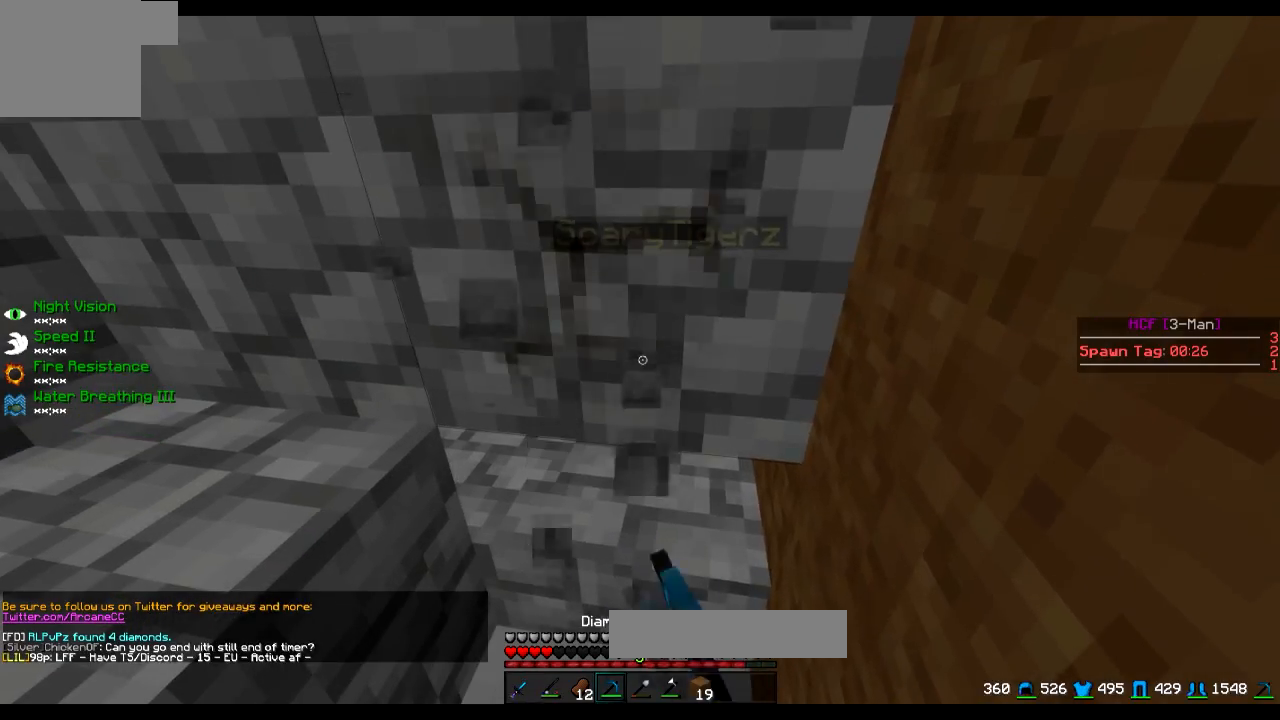
{"keys": ["d", "w"], "events": [[183, "d", "down"], [183, "s", "up"], [300, "w", "down"]]}
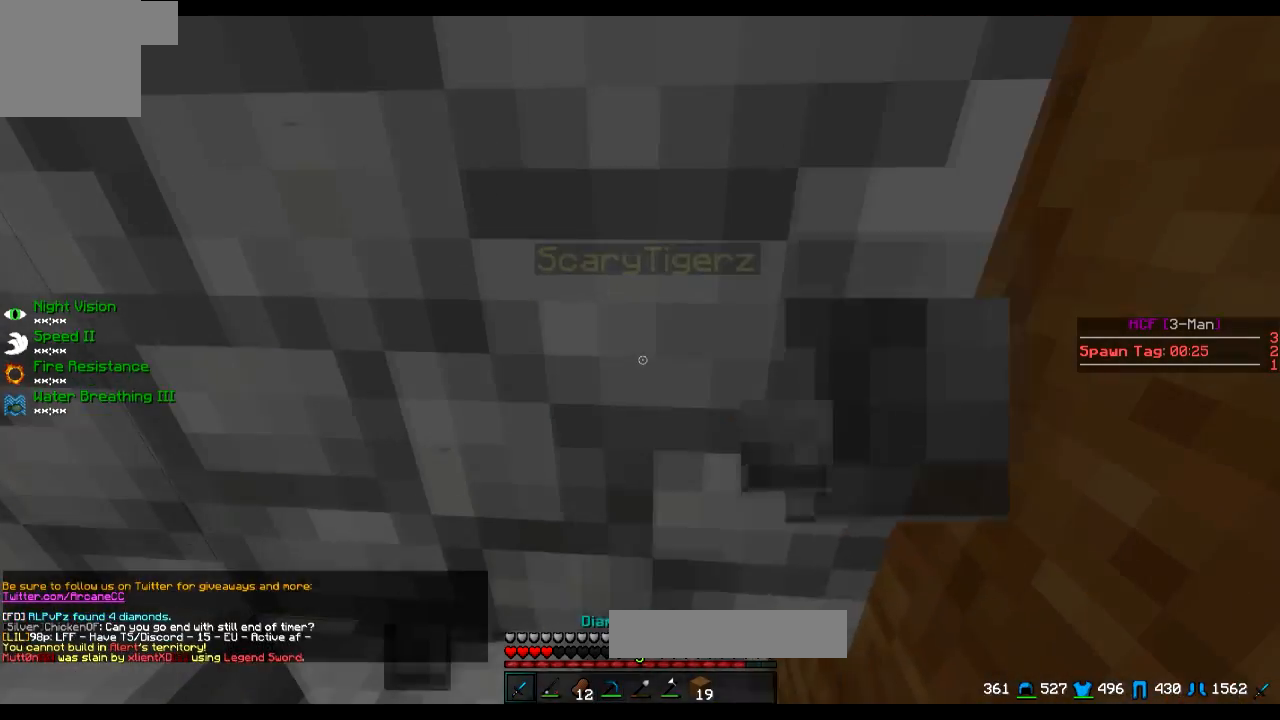
{"keys": ["s"], "events": [[200, "w", "up"], [250, "d", "up"], [401, "s", "down"]]}
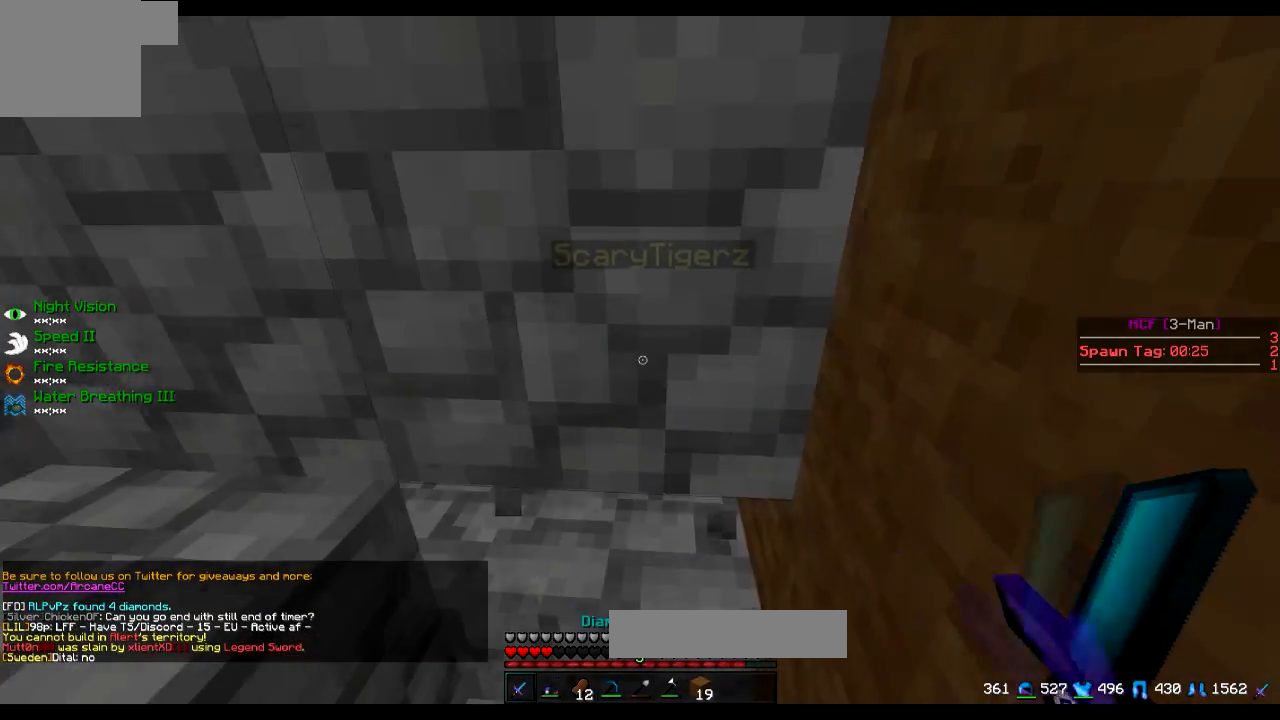
{"keys": [], "events": [[150, "s", "up"]]}
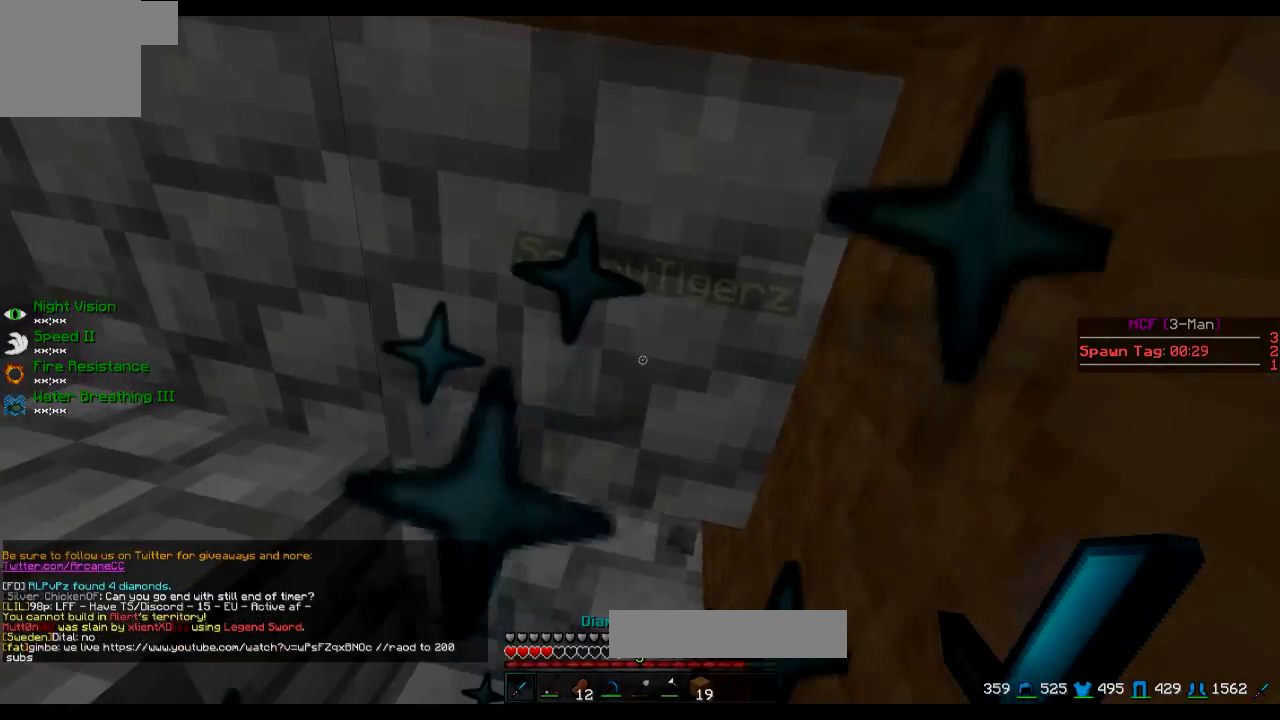
{"keys": [], "events": []}
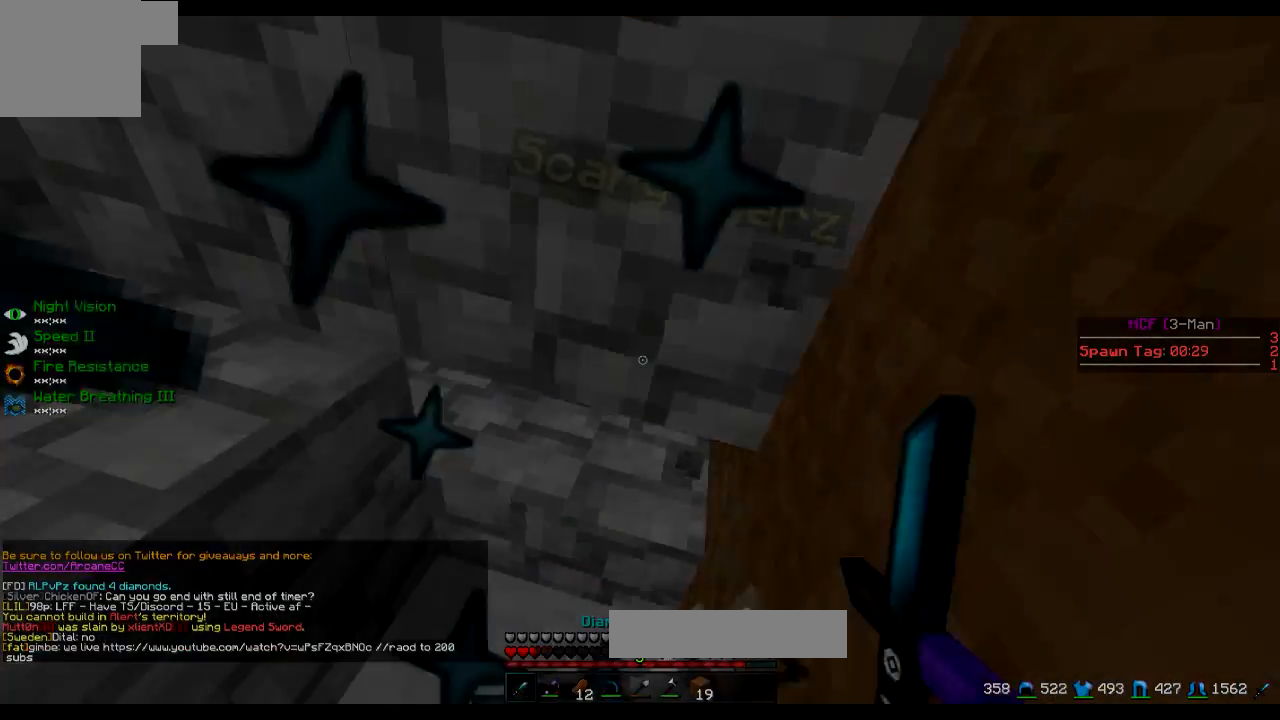
{"keys": ["a", "s"], "events": [[50, "a", "down"], [250, "s", "down"]]}
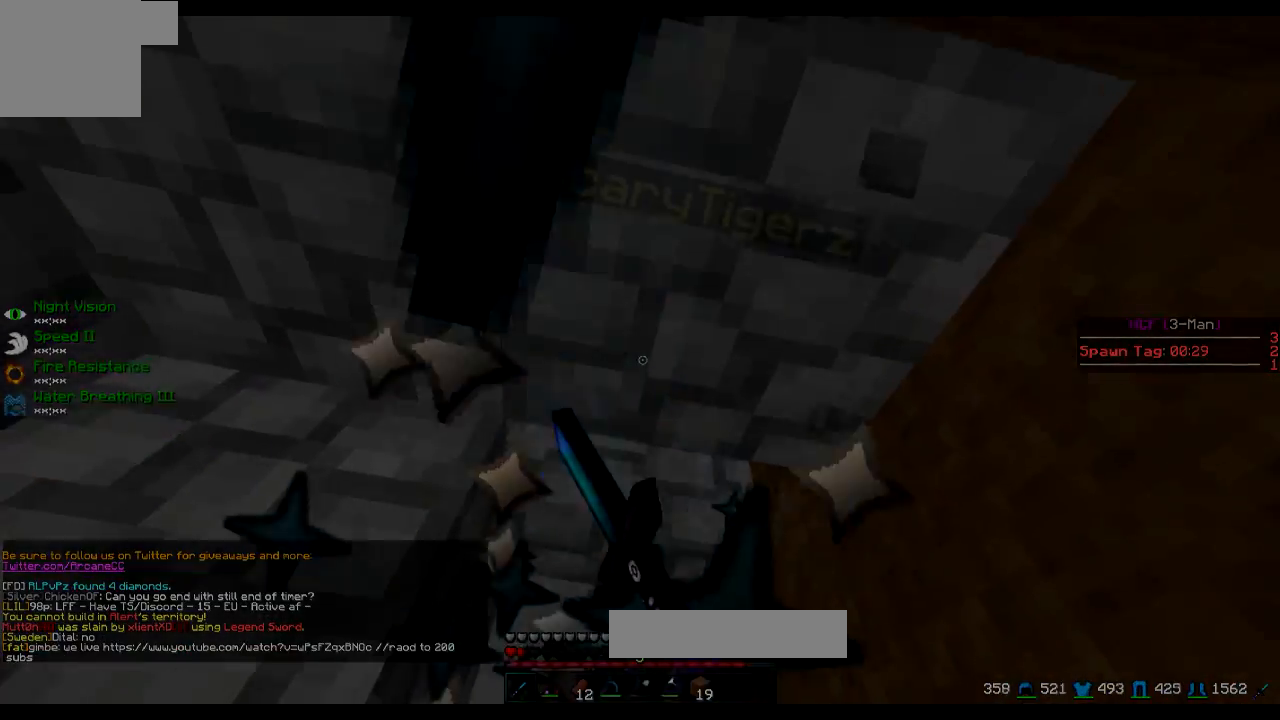
{"keys": [], "events": [[200, "a", "up"], [200, "s", "up"]]}